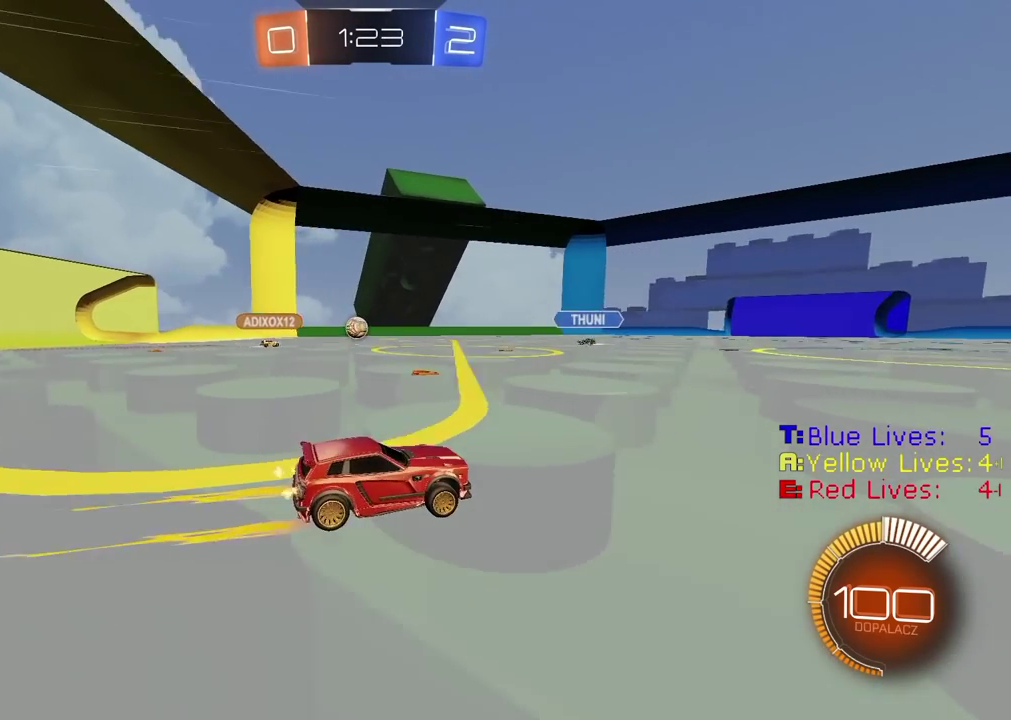
Gameplay with a controller (PlayStation layout); each line is a JSON object with the inputs held at the frame after it. "events" lists button and stick changes between this image and that frame as [ms after this image, input, new state], when the widget could be followed in between.
{"buttons": ["R2"], "left_stick": "center", "right_stick": "center", "events": []}
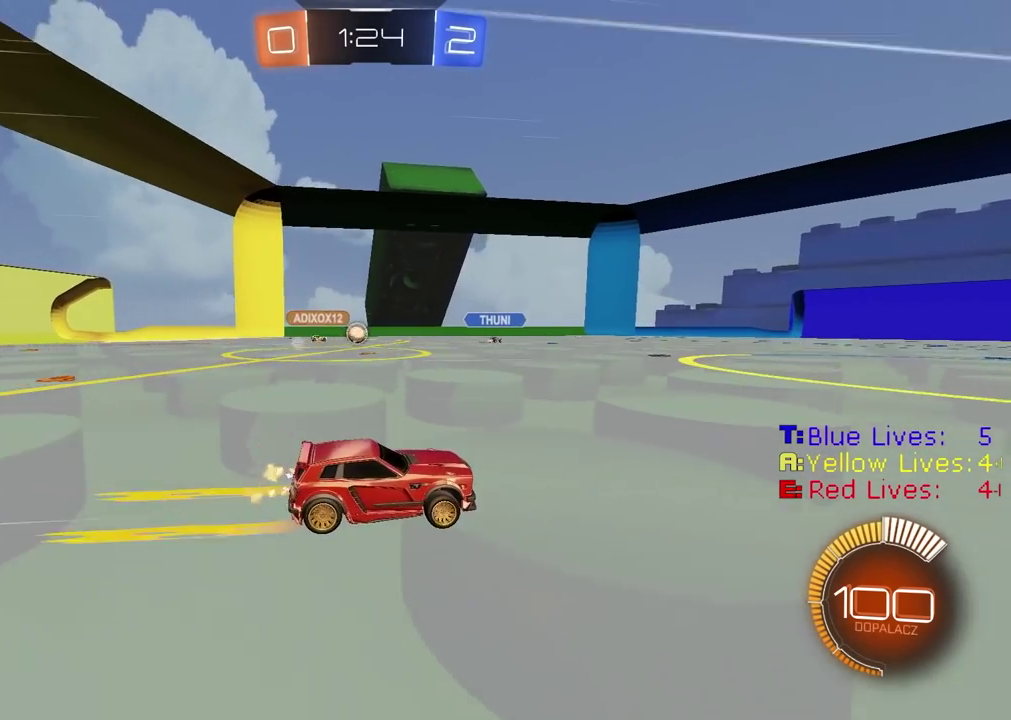
{"buttons": ["R2"], "left_stick": "center", "right_stick": "center", "events": []}
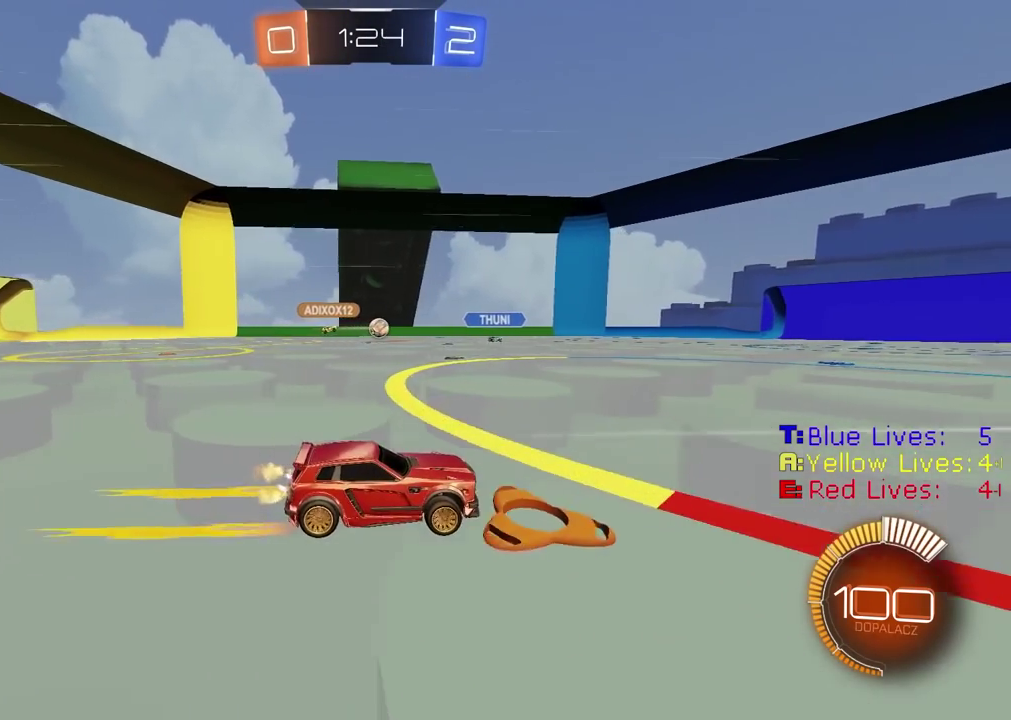
{"buttons": ["R2"], "left_stick": "center", "right_stick": "center", "events": [[33, "left_stick", "right"], [433, "left_stick", "center"]]}
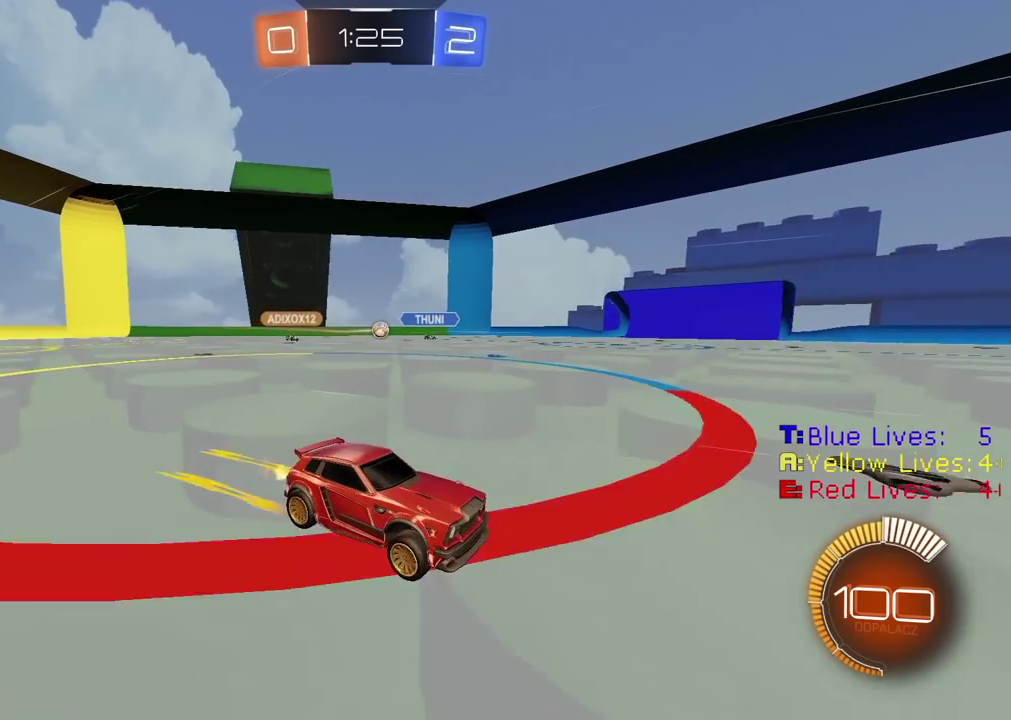
{"buttons": ["R2"], "left_stick": "left", "right_stick": "center", "events": [[467, "left_stick", "left"]]}
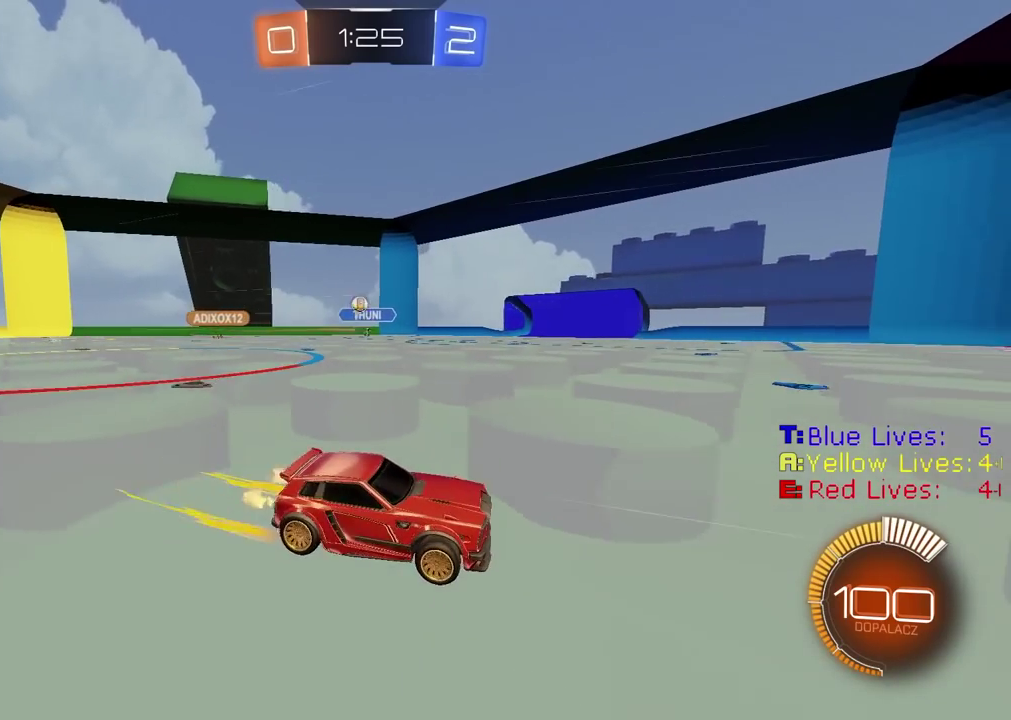
{"buttons": ["CIRCLE", "R2"], "left_stick": "right", "right_stick": "center", "events": [[50, "R2", "up"], [100, "L2", "down"], [150, "left_stick", "center"], [233, "left_stick", "right"], [300, "L2", "up"], [333, "R2", "down"], [417, "CIRCLE", "down"]]}
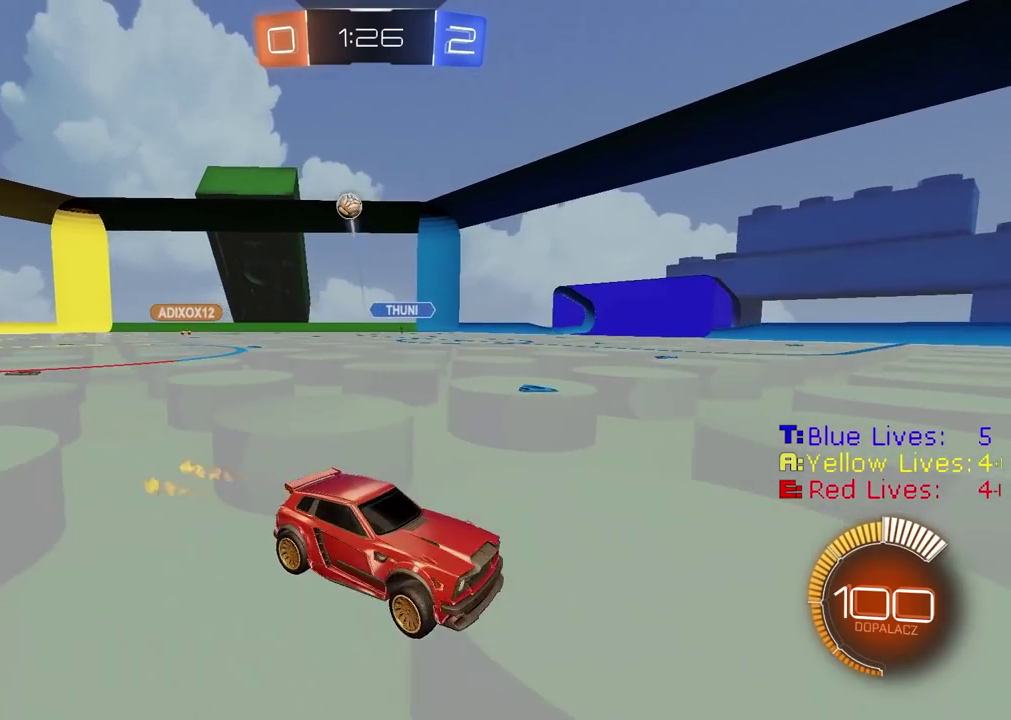
{"buttons": ["R2"], "left_stick": "right", "right_stick": "center", "events": [[33, "CIRCLE", "up"], [217, "TRIANGLE", "down"], [317, "TRIANGLE", "up"]]}
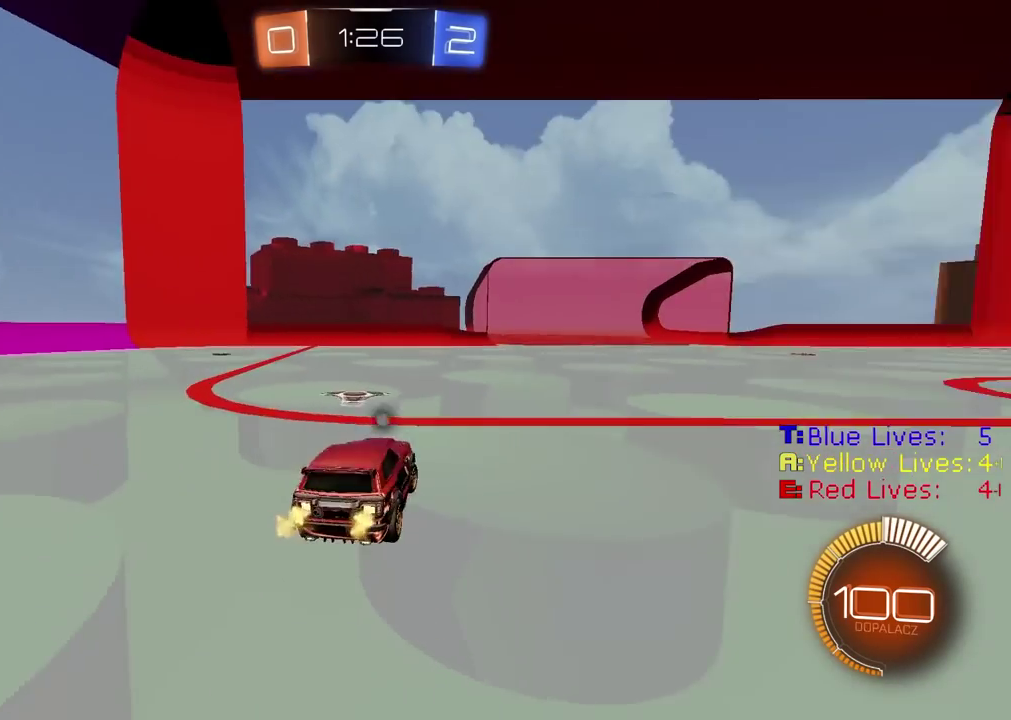
{"buttons": ["R2"], "left_stick": "center", "right_stick": "center", "events": [[17, "left_stick", "center"], [267, "left_stick", "right"], [350, "left_stick", "center"], [367, "TRIANGLE", "down"], [483, "TRIANGLE", "up"]]}
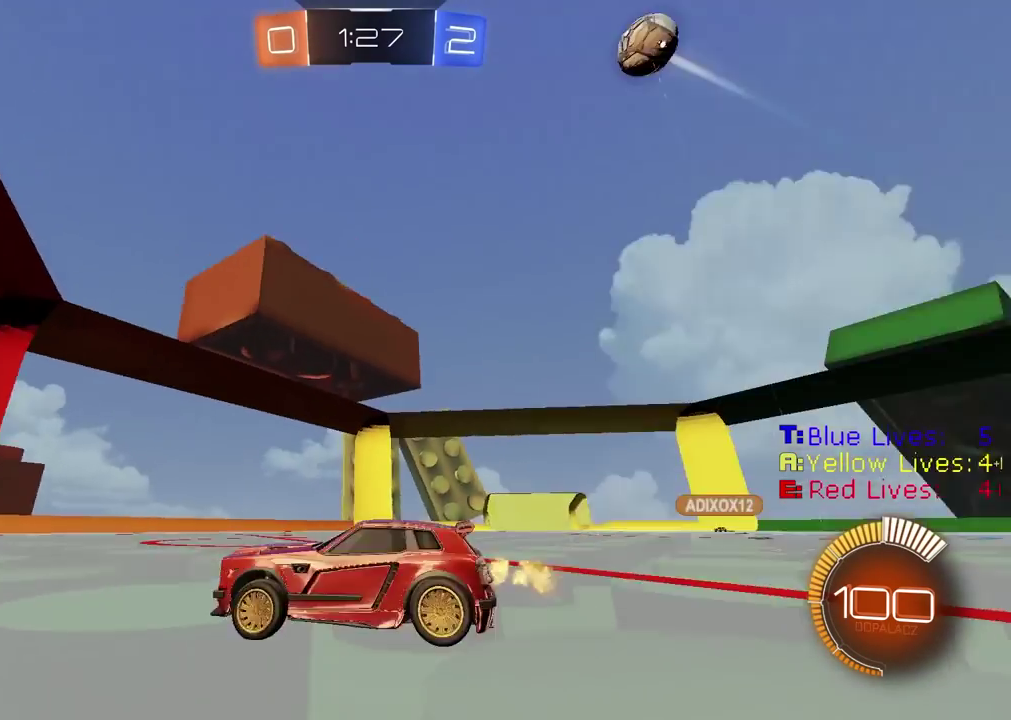
{"buttons": ["R2"], "left_stick": "center", "right_stick": "center", "events": [[350, "left_stick", "right"], [383, "TRIANGLE", "down"], [433, "left_stick", "center"], [483, "TRIANGLE", "up"]]}
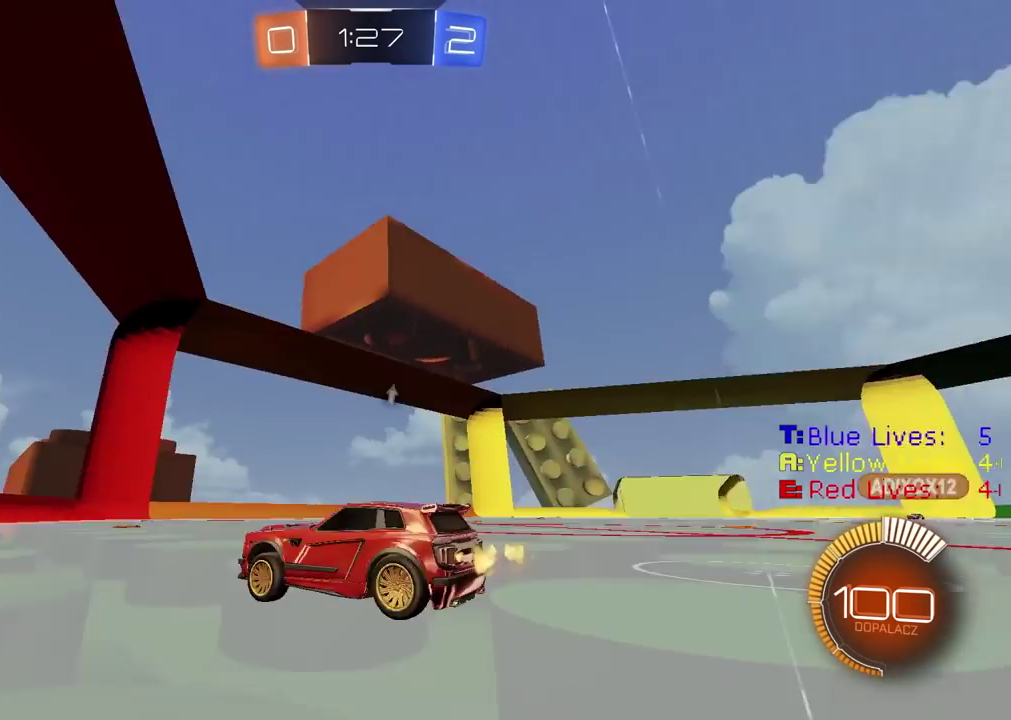
{"buttons": ["L1"], "left_stick": "right", "right_stick": "center", "events": [[150, "R2", "up"], [233, "R2", "down"], [383, "R2", "up"], [500, "L1", "down"], [500, "left_stick", "right"]]}
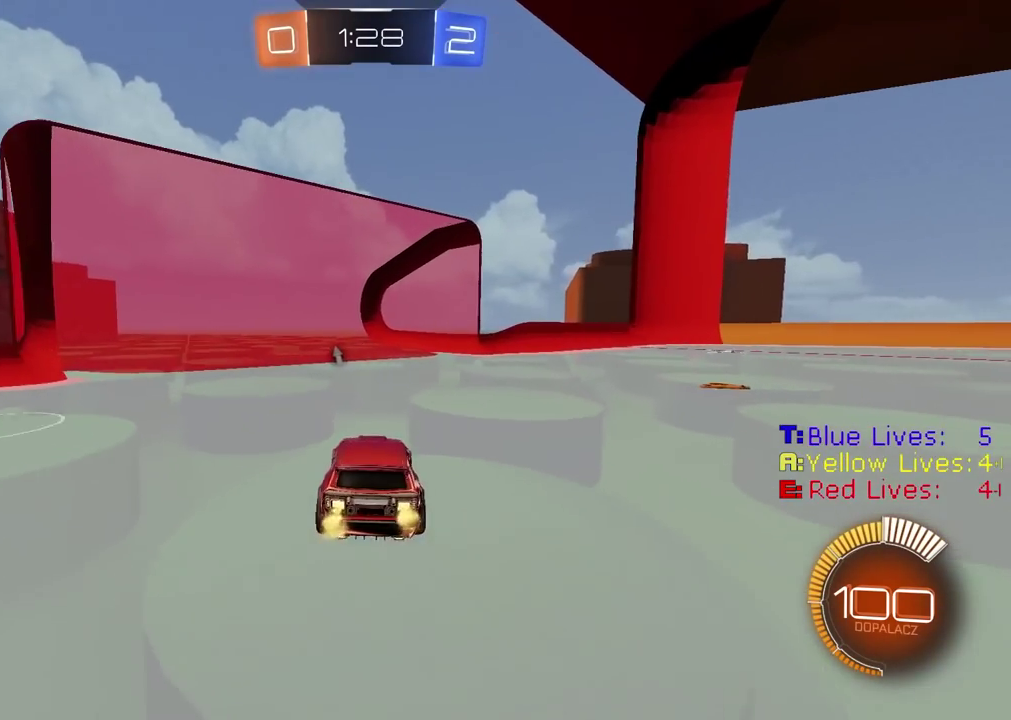
{"buttons": [], "left_stick": "right", "right_stick": "center", "events": [[333, "L1", "up"], [367, "TRIANGLE", "down"], [467, "TRIANGLE", "up"]]}
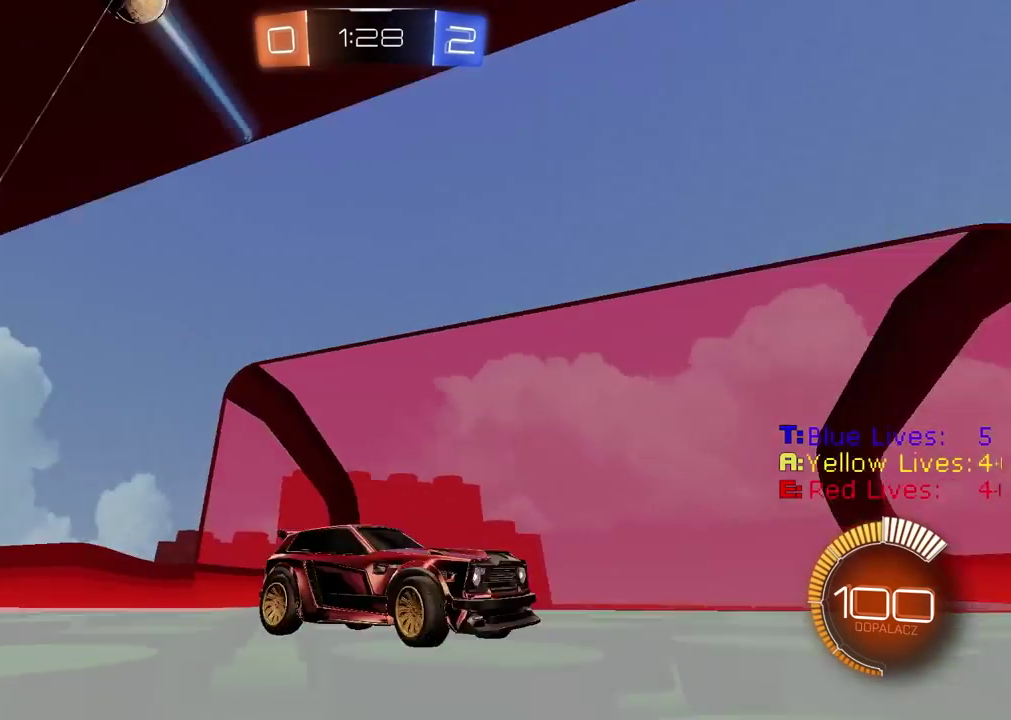
{"buttons": ["L2"], "left_stick": "center", "right_stick": "center", "events": [[33, "R2", "down"], [467, "L2", "down"], [467, "R2", "up"], [467, "left_stick", "center"]]}
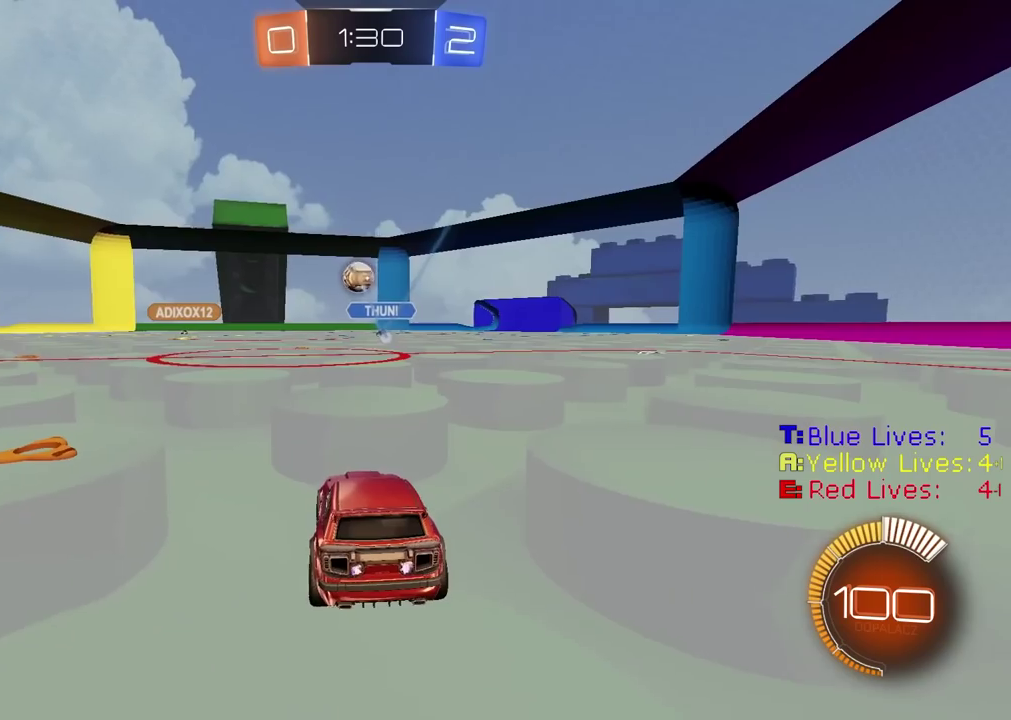
{"buttons": ["R2"], "left_stick": "center", "right_stick": "center", "events": [[433, "L2", "up"], [450, "R2", "down"]]}
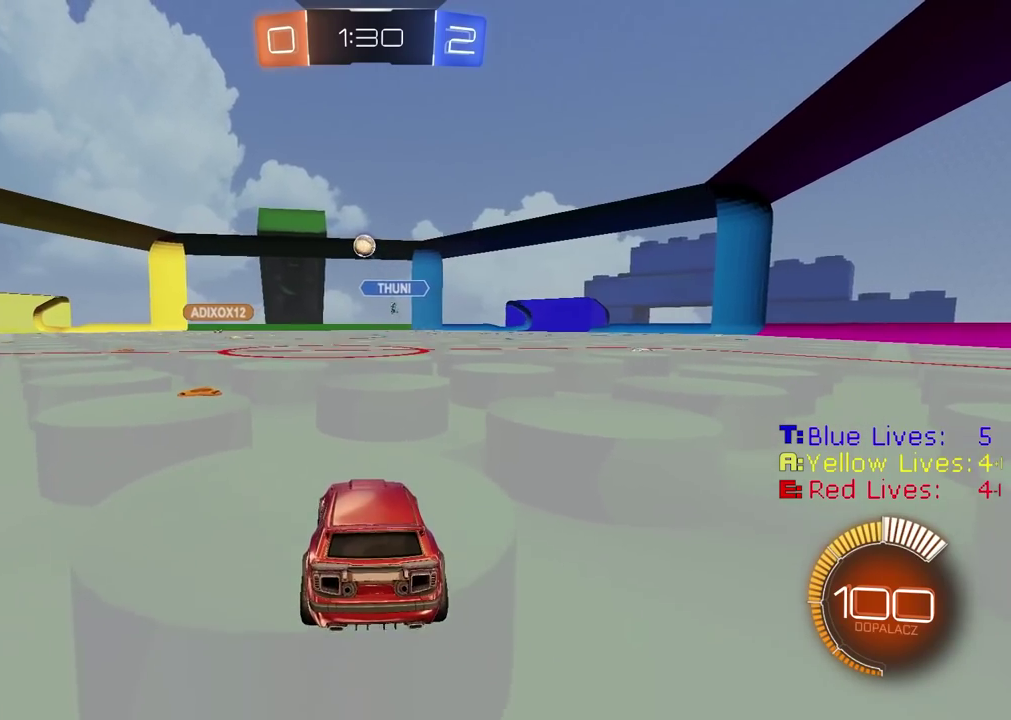
{"buttons": ["CIRCLE", "R2"], "left_stick": "center", "right_stick": "center", "events": [[17, "CIRCLE", "down"], [150, "left_stick", "left"], [417, "left_stick", "center"]]}
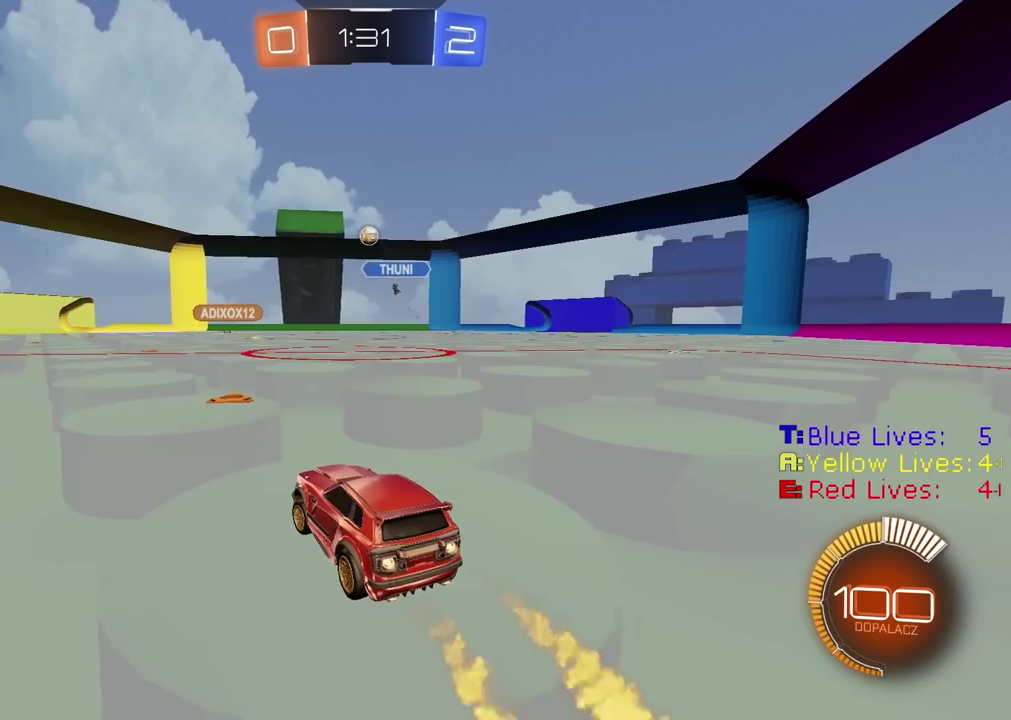
{"buttons": ["CIRCLE", "R2"], "left_stick": "center", "right_stick": "center", "events": []}
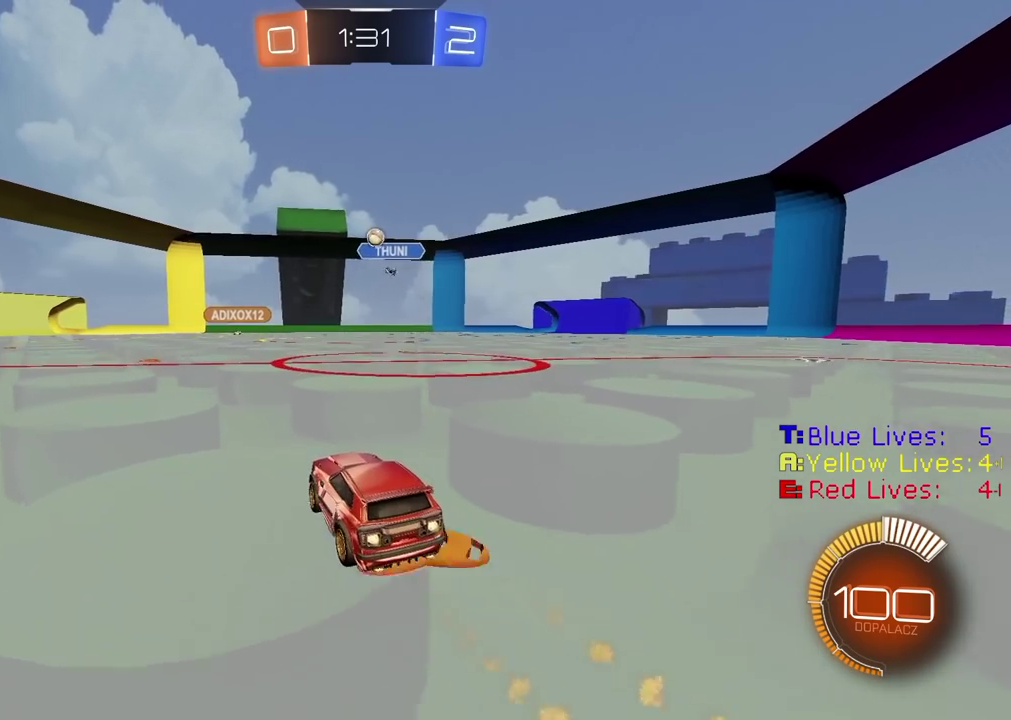
{"buttons": [], "left_stick": "center", "right_stick": "center", "events": [[133, "CIRCLE", "up"], [483, "R2", "up"]]}
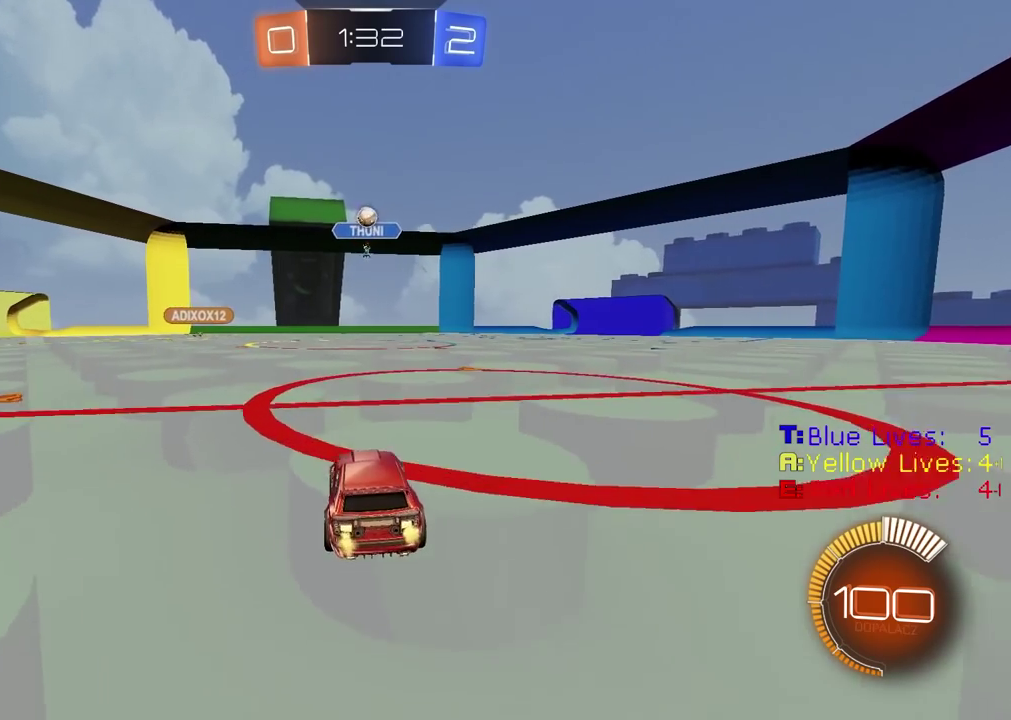
{"buttons": ["L2"], "left_stick": "left", "right_stick": "center", "events": [[150, "L2", "down"], [350, "left_stick", "left"]]}
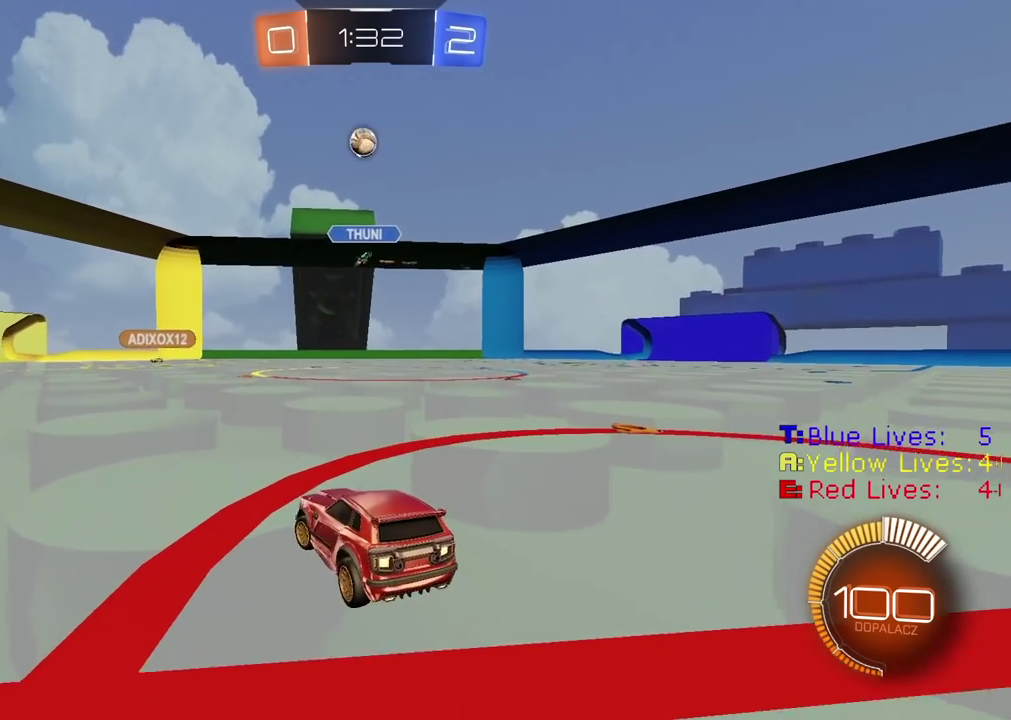
{"buttons": ["R2"], "left_stick": "left", "right_stick": "center", "events": [[17, "left_stick", "center"], [117, "left_stick", "right"], [383, "left_stick", "center"], [400, "L2", "up"], [400, "R2", "down"], [467, "left_stick", "left"]]}
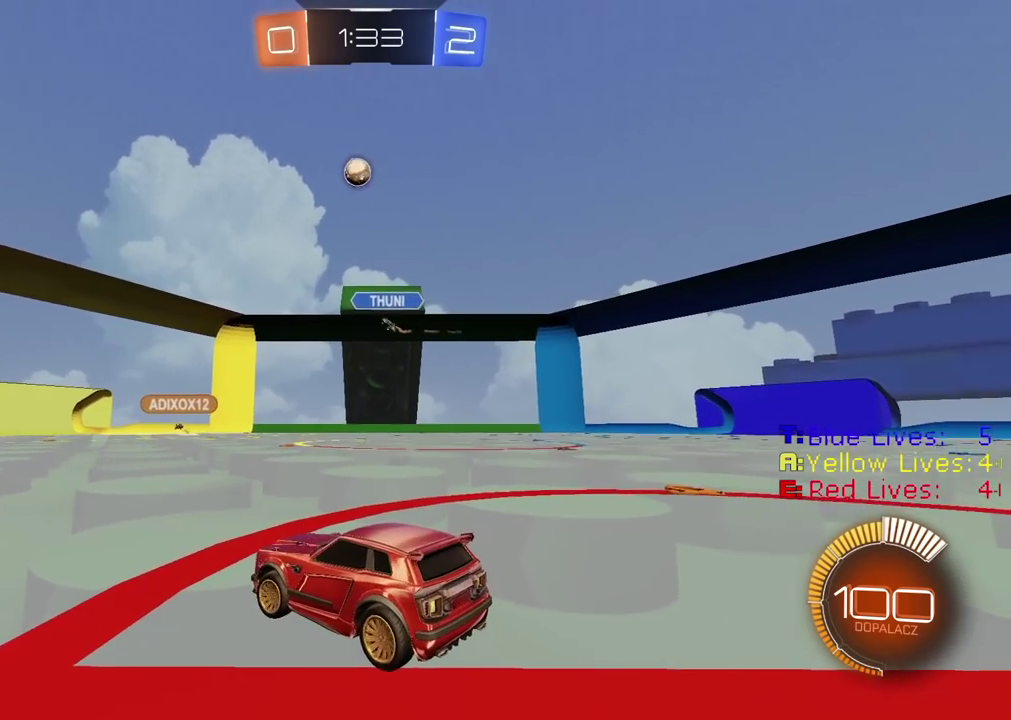
{"buttons": ["CIRCLE", "R2"], "left_stick": "left", "right_stick": "center", "events": [[50, "left_stick", "center"], [200, "left_stick", "left"], [417, "CIRCLE", "down"]]}